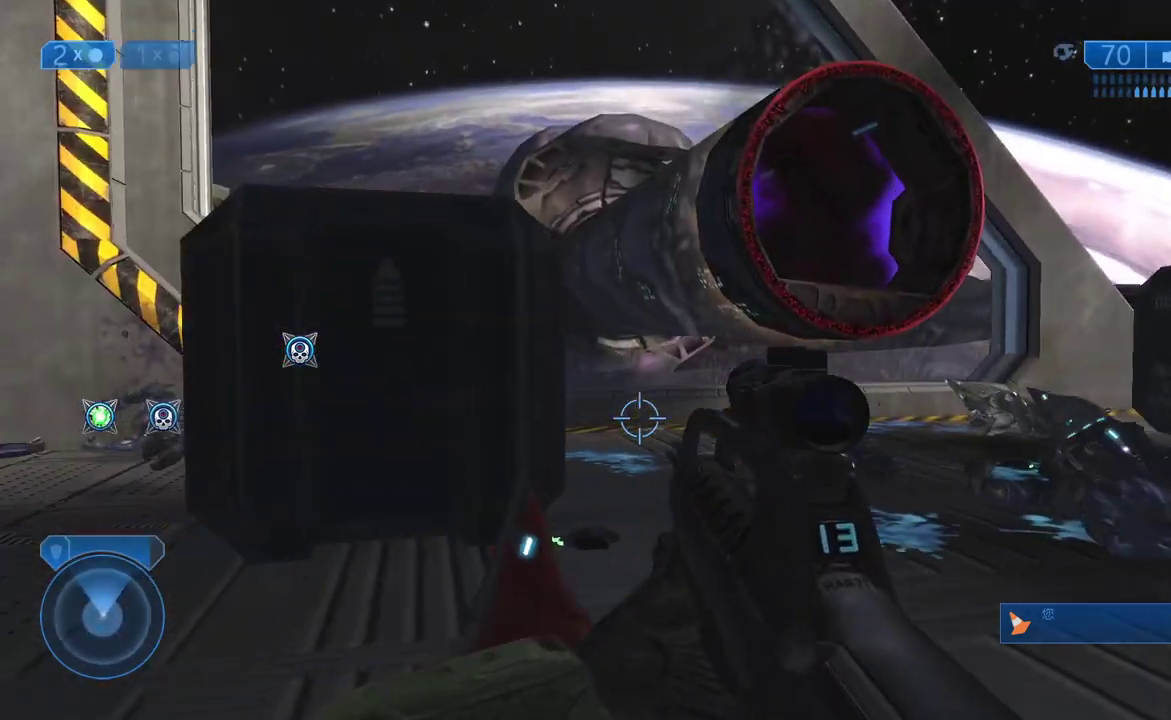
Gameplay with a controller (Xbox layout); each line is a JSON object with the inputs held at the frame after it. "events" lists button and stick changes between this image and that frame as [ms after this image, input, new state], when the widget could be followed in between. Not read: R1.
{"buttons": [], "left_stick": "up", "right_stick": "down-right"}
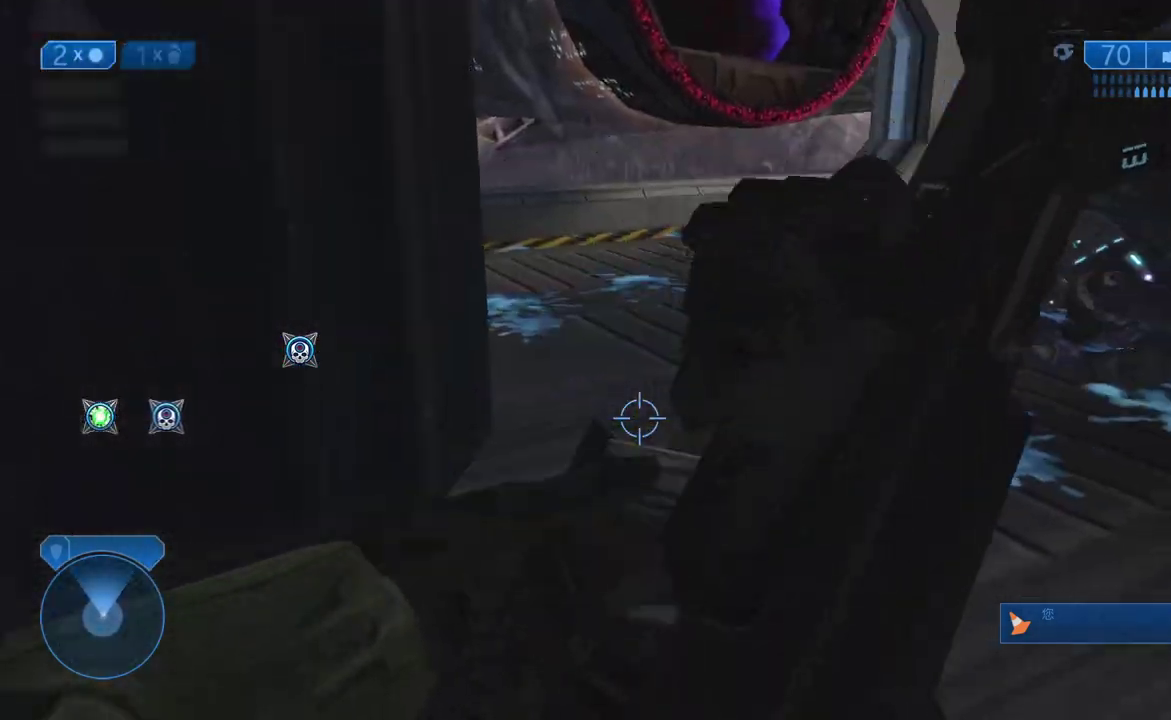
{"buttons": [], "left_stick": "right", "right_stick": "center"}
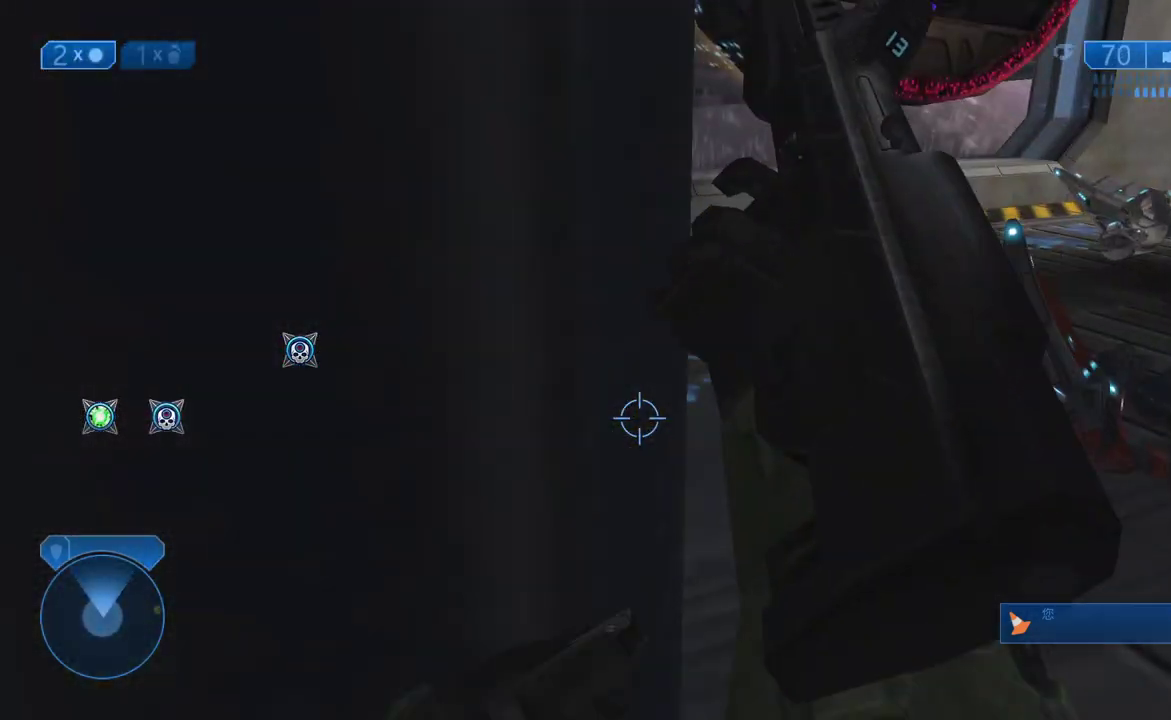
{"buttons": ["X"], "left_stick": "up-left", "right_stick": "center", "events": [[167, "left_stick", "center"], [200, "Y", "down"], [333, "Y", "up"], [400, "left_stick", "up-left"], [467, "X", "down"]]}
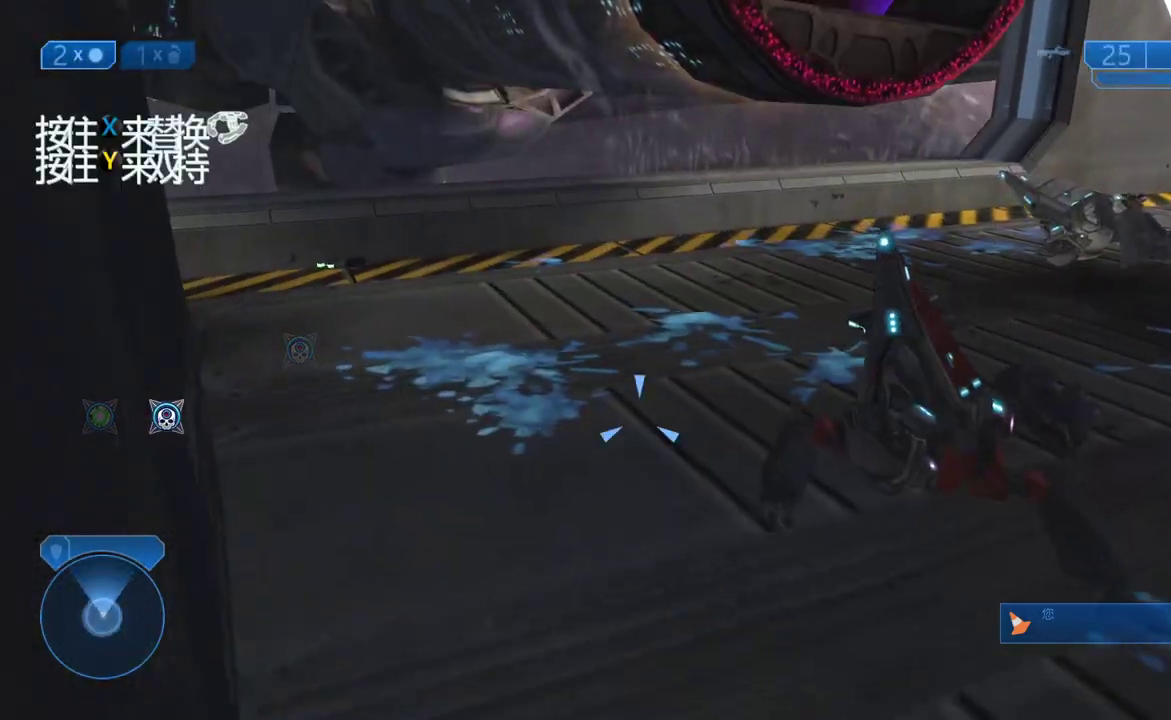
{"buttons": [], "left_stick": "up-left", "right_stick": "center", "events": [[50, "left_stick", "up"], [200, "left_stick", "up-left"], [383, "X", "up"]]}
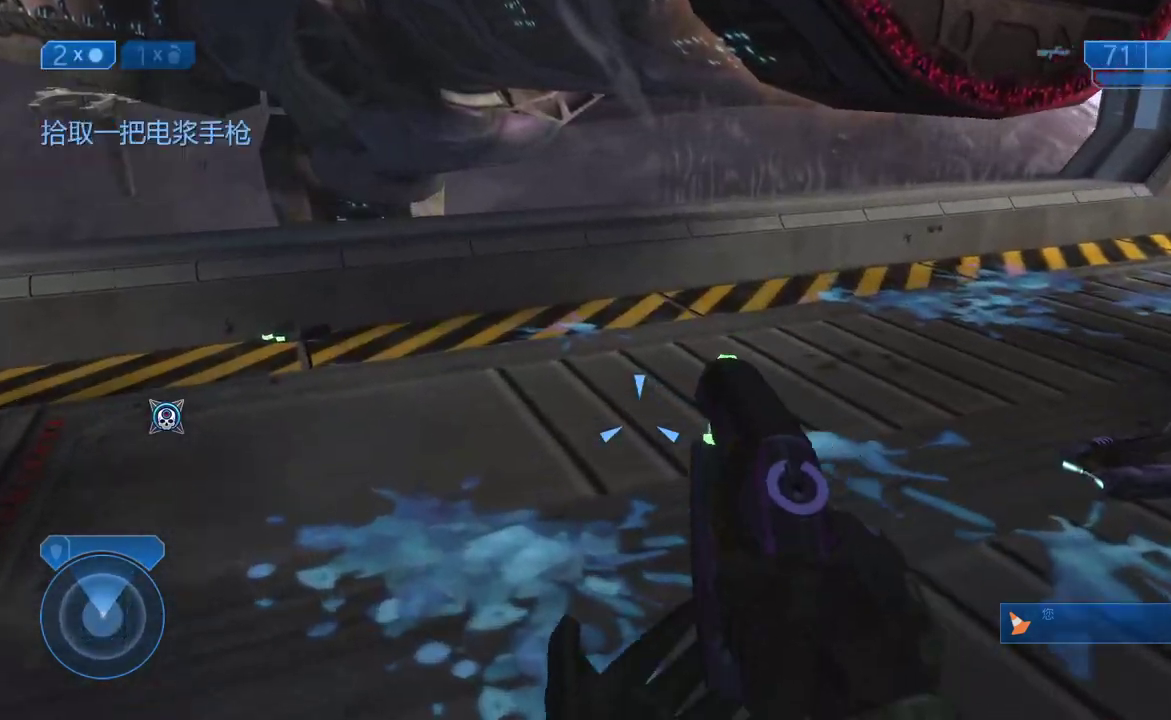
{"buttons": [], "left_stick": "up-right", "right_stick": "left", "events": [[117, "right_stick", "left"], [333, "right_stick", "center"], [383, "right_stick", "left"], [433, "left_stick", "up"], [500, "left_stick", "up-right"]]}
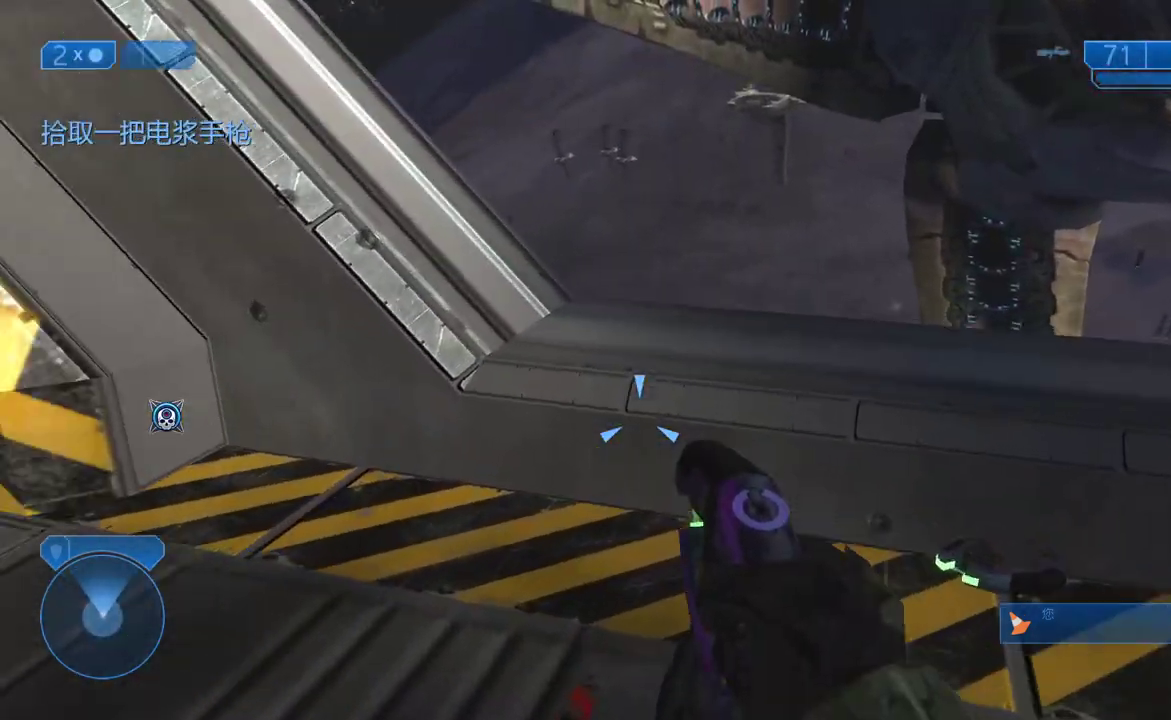
{"buttons": [], "left_stick": "center", "right_stick": "center", "events": [[217, "left_stick", "right"], [383, "right_stick", "center"], [450, "left_stick", "center"]]}
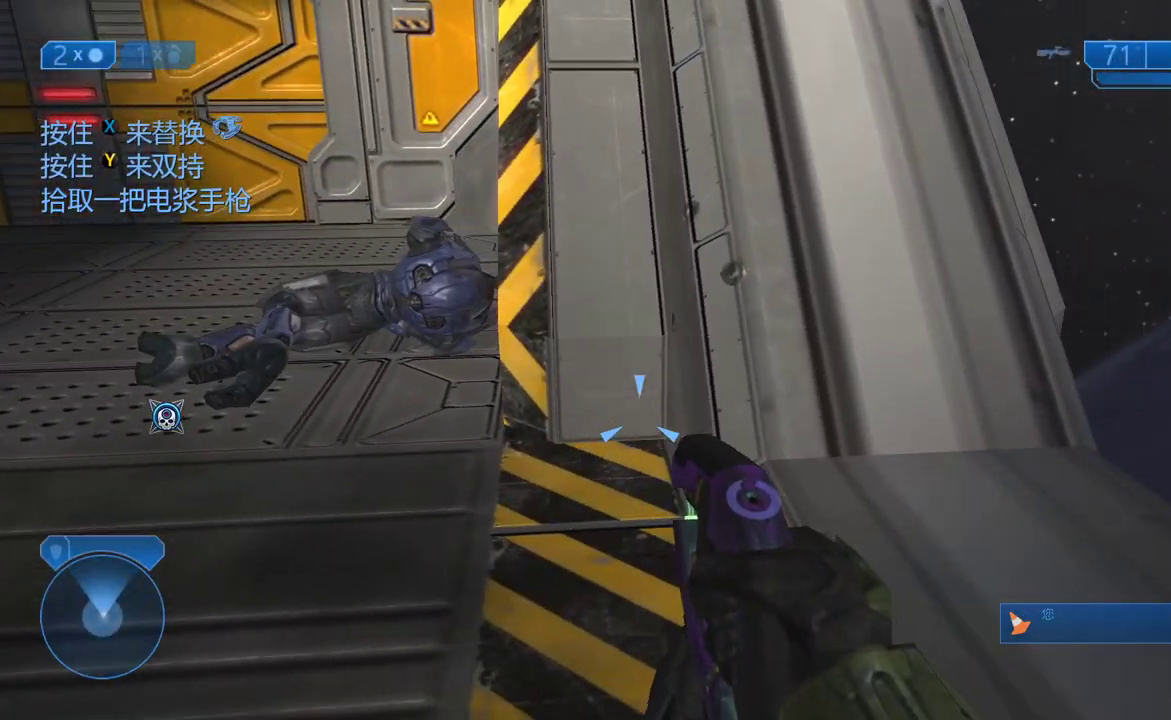
{"buttons": [], "left_stick": "up-left", "right_stick": "center", "events": [[67, "X", "down"], [200, "left_stick", "up"], [450, "X", "up"], [483, "left_stick", "up-left"]]}
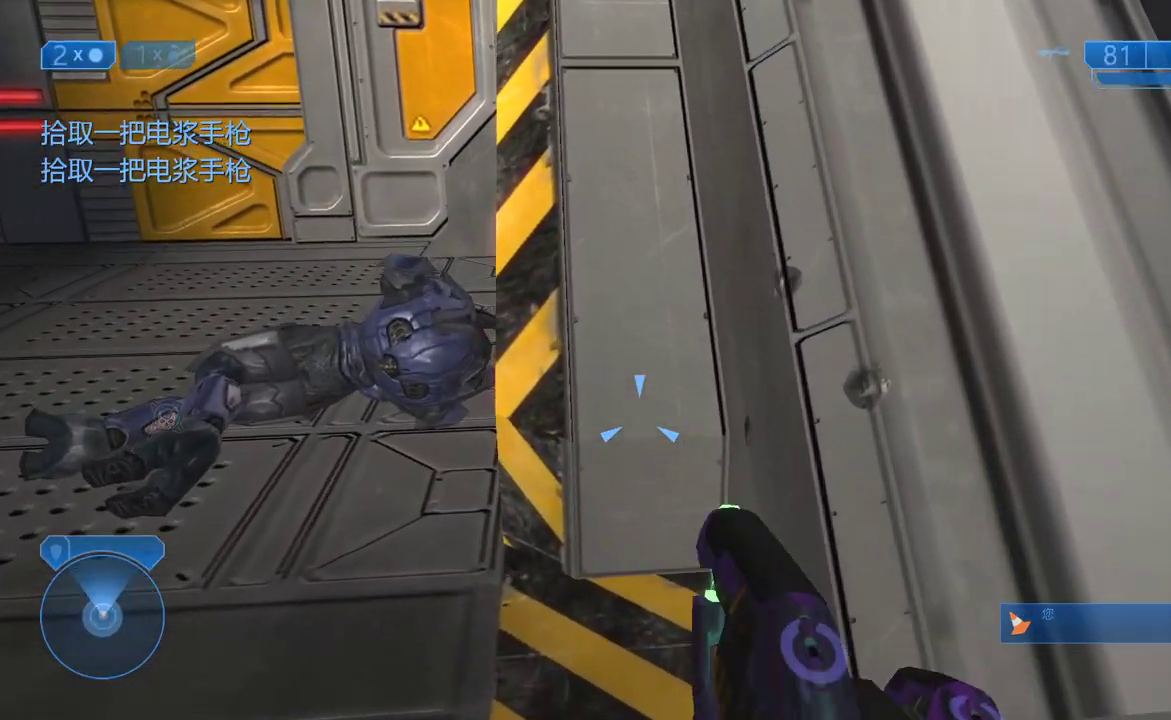
{"buttons": [], "left_stick": "up-right", "right_stick": "left", "events": [[33, "right_stick", "left"], [333, "left_stick", "up"], [383, "left_stick", "up-right"]]}
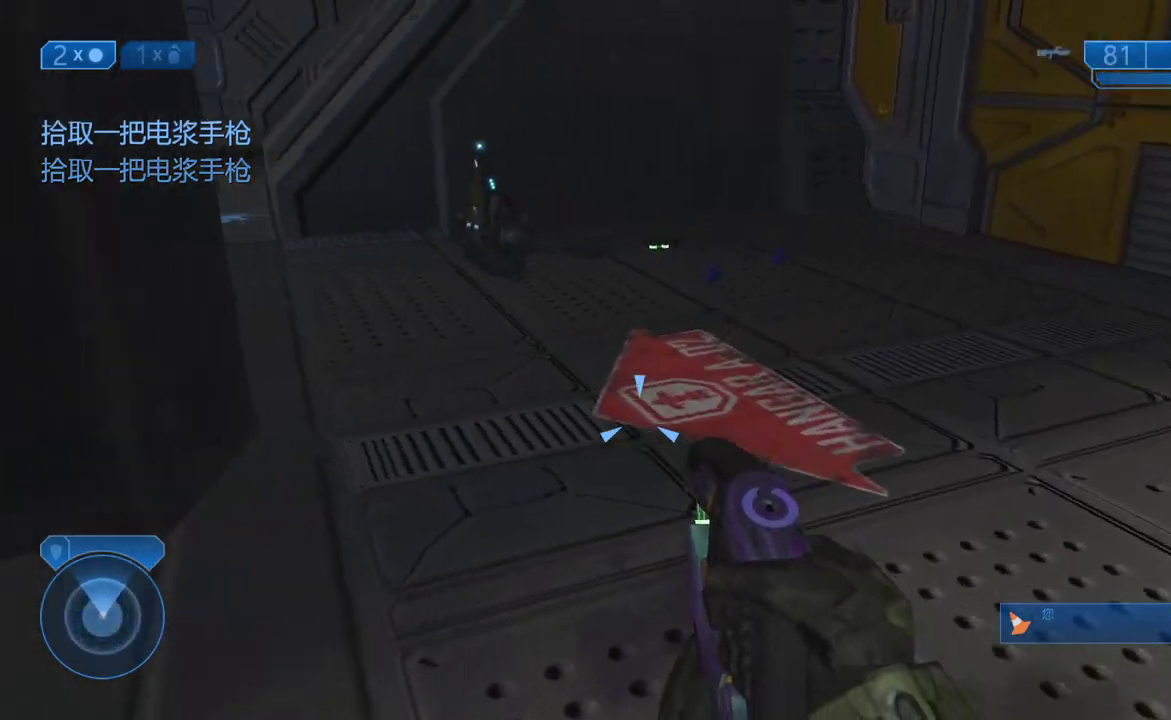
{"buttons": [], "left_stick": "up", "right_stick": "center", "events": [[100, "left_stick", "right"], [150, "left_stick", "center"], [200, "right_stick", "center"], [267, "left_stick", "up-right"], [367, "left_stick", "up"]]}
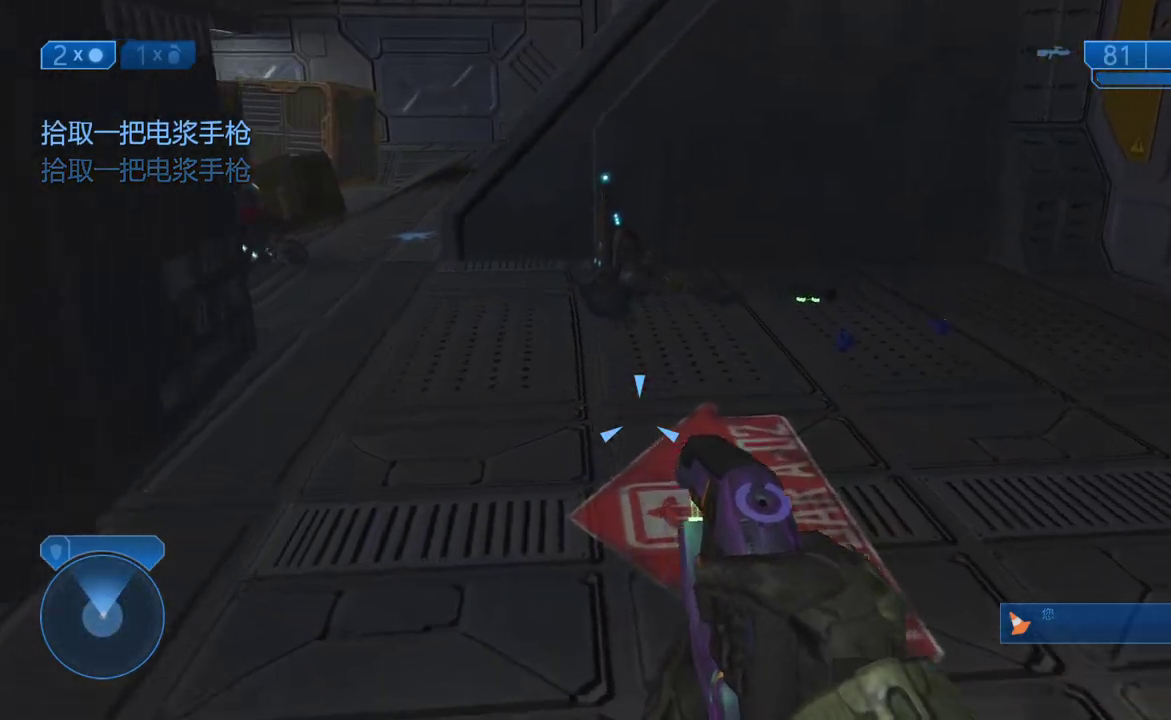
{"buttons": [], "left_stick": "up-right", "right_stick": "center", "events": [[233, "left_stick", "up-right"]]}
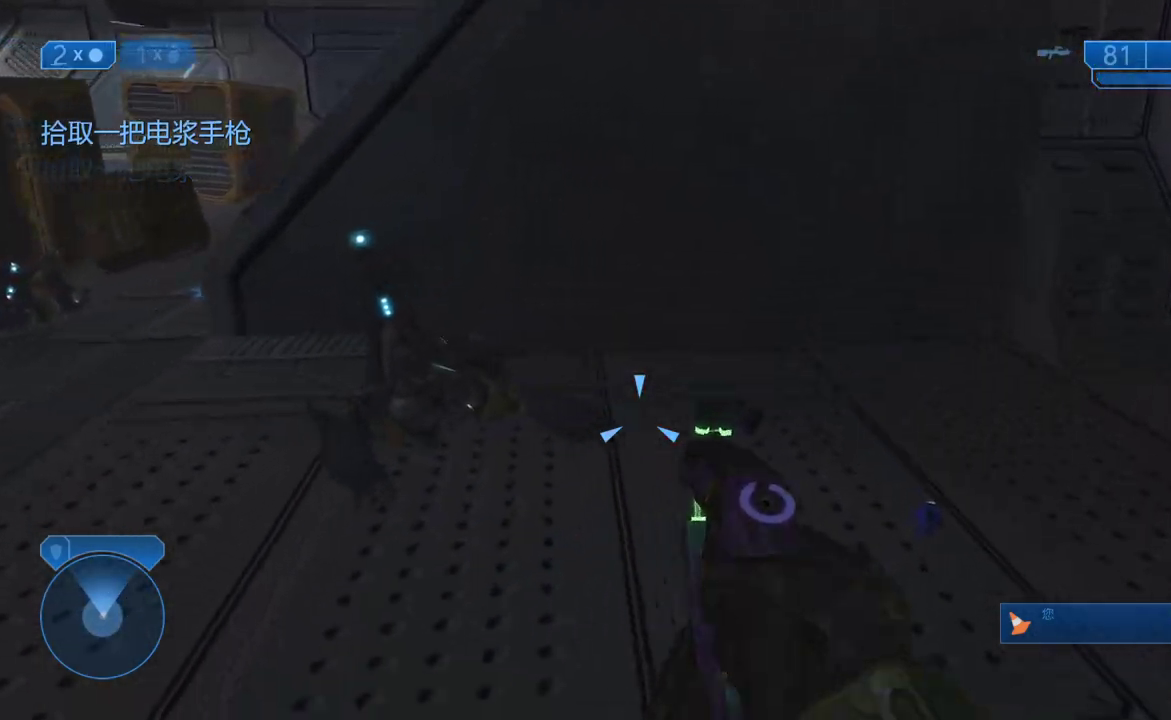
{"buttons": [], "left_stick": "up", "right_stick": "left", "events": [[117, "left_stick", "up"], [167, "left_stick", "up-right"], [333, "right_stick", "left"], [450, "left_stick", "up"]]}
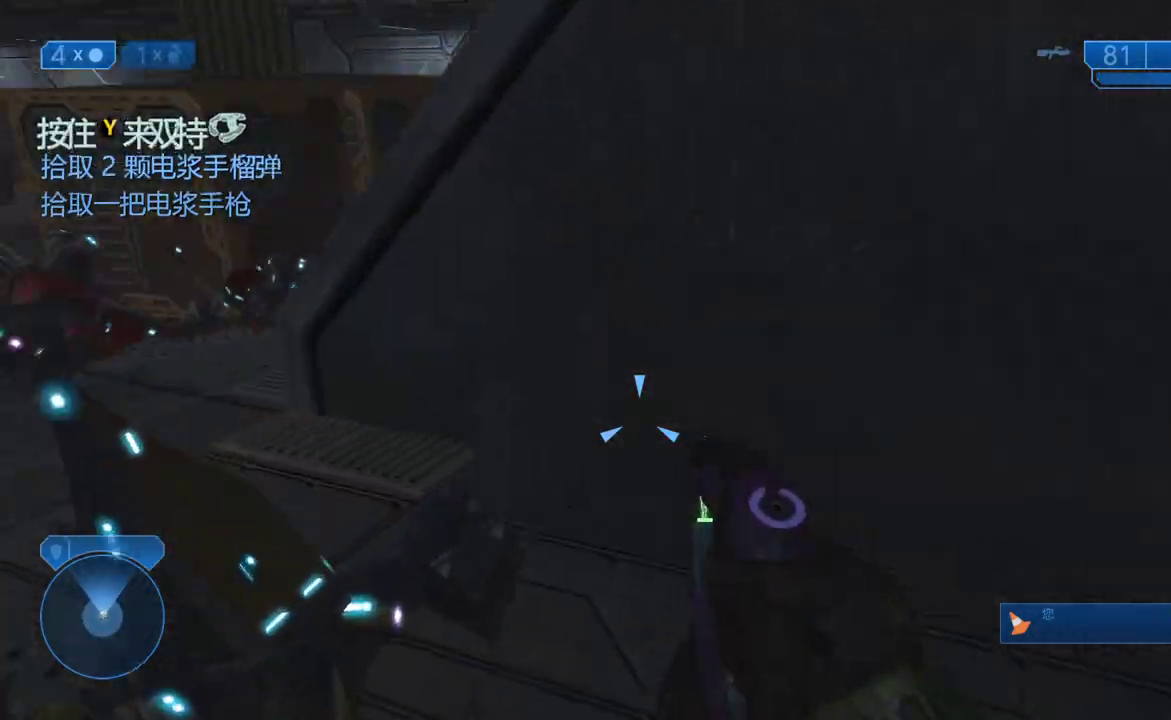
{"buttons": [], "left_stick": "left", "right_stick": "left", "events": [[200, "left_stick", "up-right"], [283, "left_stick", "center"], [450, "left_stick", "left"]]}
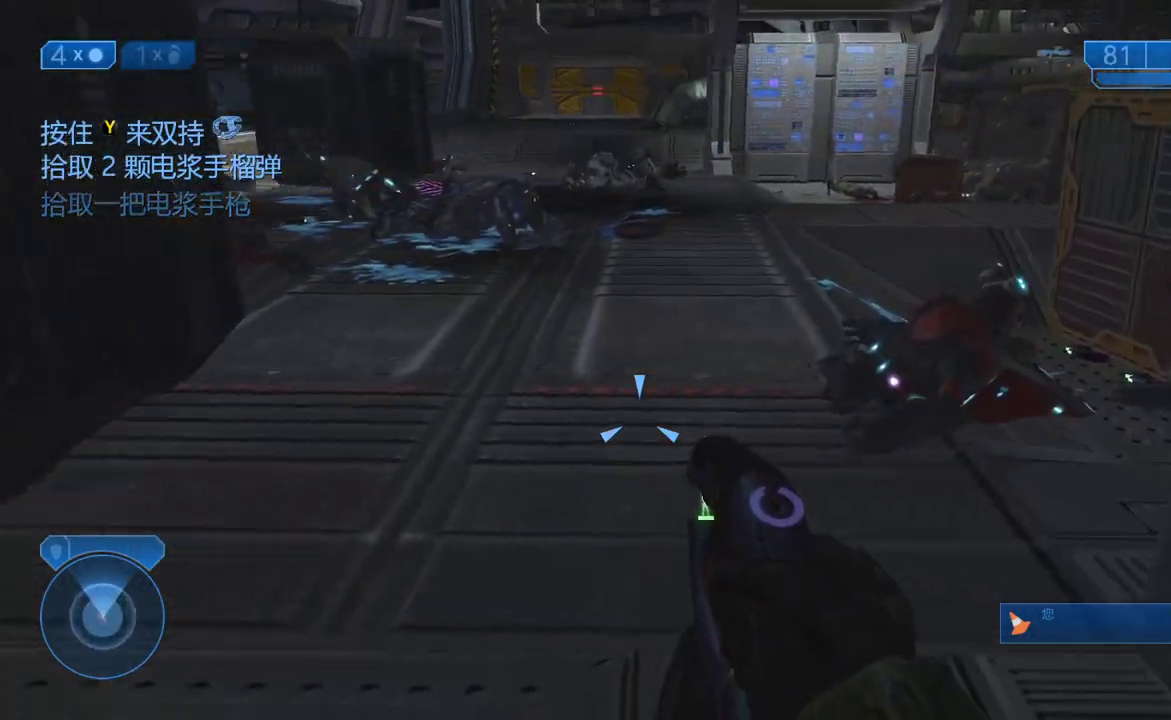
{"buttons": [], "left_stick": "up", "right_stick": "center", "events": [[50, "left_stick", "up-left"], [83, "right_stick", "center"], [117, "left_stick", "up"]]}
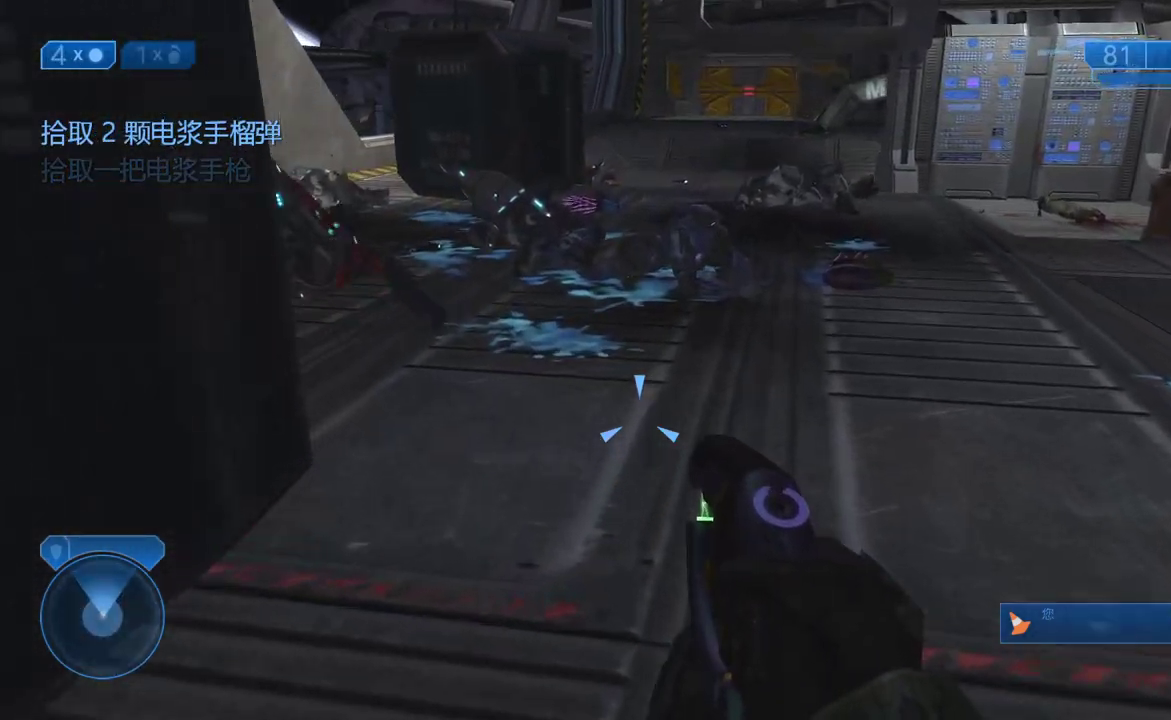
{"buttons": [], "left_stick": "up", "right_stick": "center", "events": [[300, "right_stick", "left"], [433, "right_stick", "center"]]}
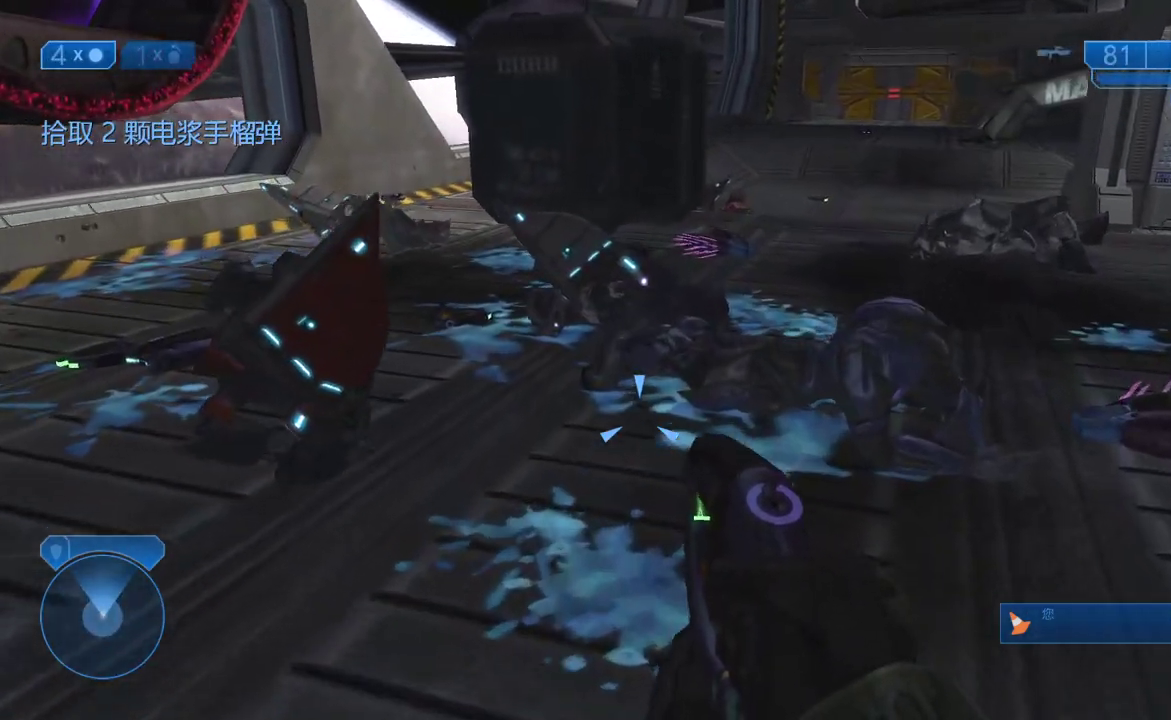
{"buttons": [], "left_stick": "up-left", "right_stick": "center", "events": [[150, "left_stick", "up-left"], [150, "right_stick", "left"], [283, "right_stick", "center"]]}
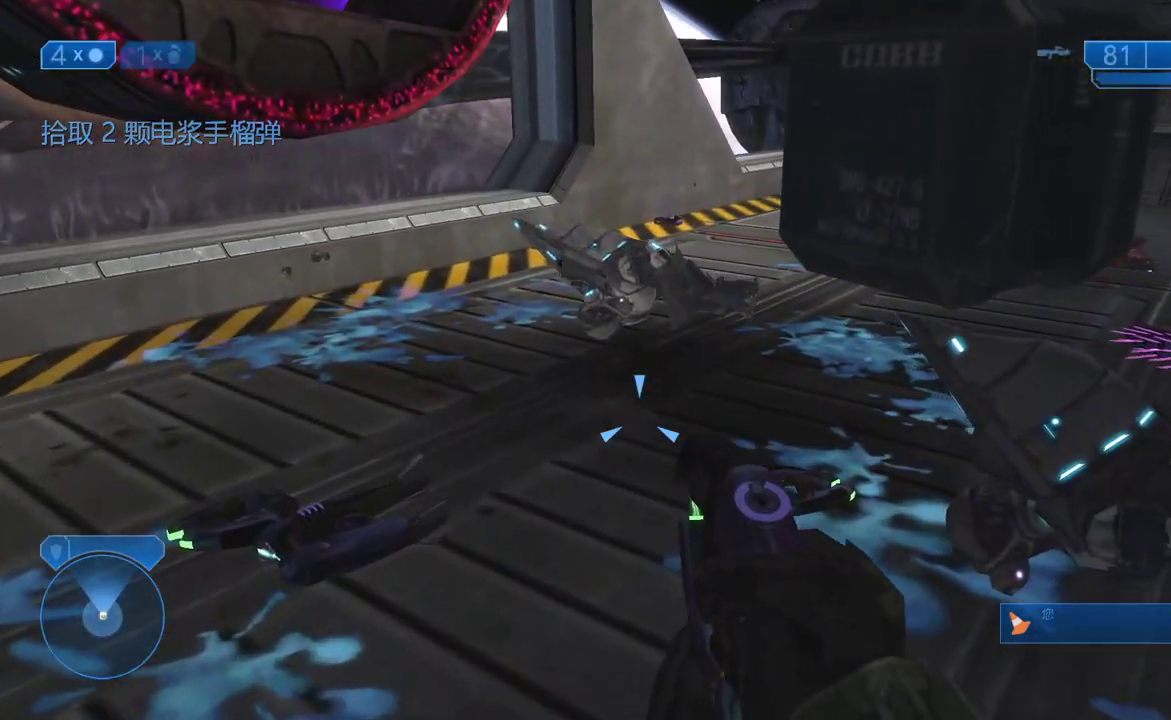
{"buttons": [], "left_stick": "up-right", "right_stick": "right", "events": [[217, "right_stick", "right"], [250, "left_stick", "up"], [417, "left_stick", "up-right"]]}
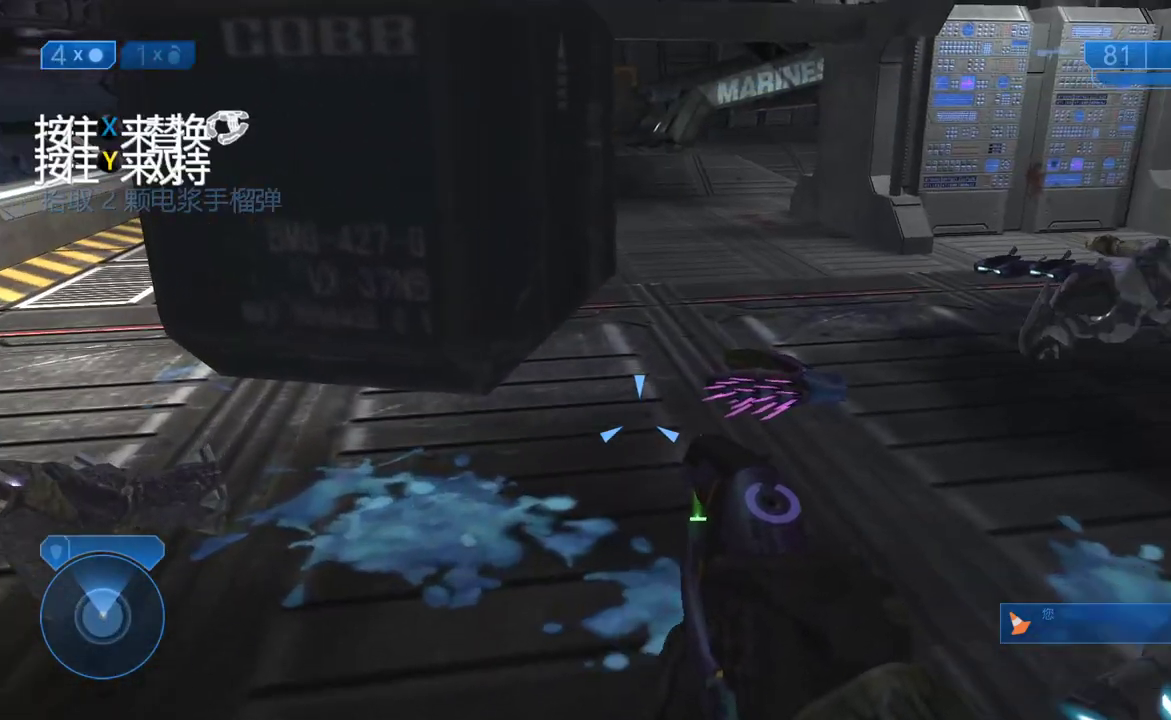
{"buttons": [], "left_stick": "left", "right_stick": "center", "events": [[17, "right_stick", "center"], [117, "right_stick", "left"], [183, "left_stick", "down-left"], [317, "right_stick", "center"], [383, "left_stick", "left"]]}
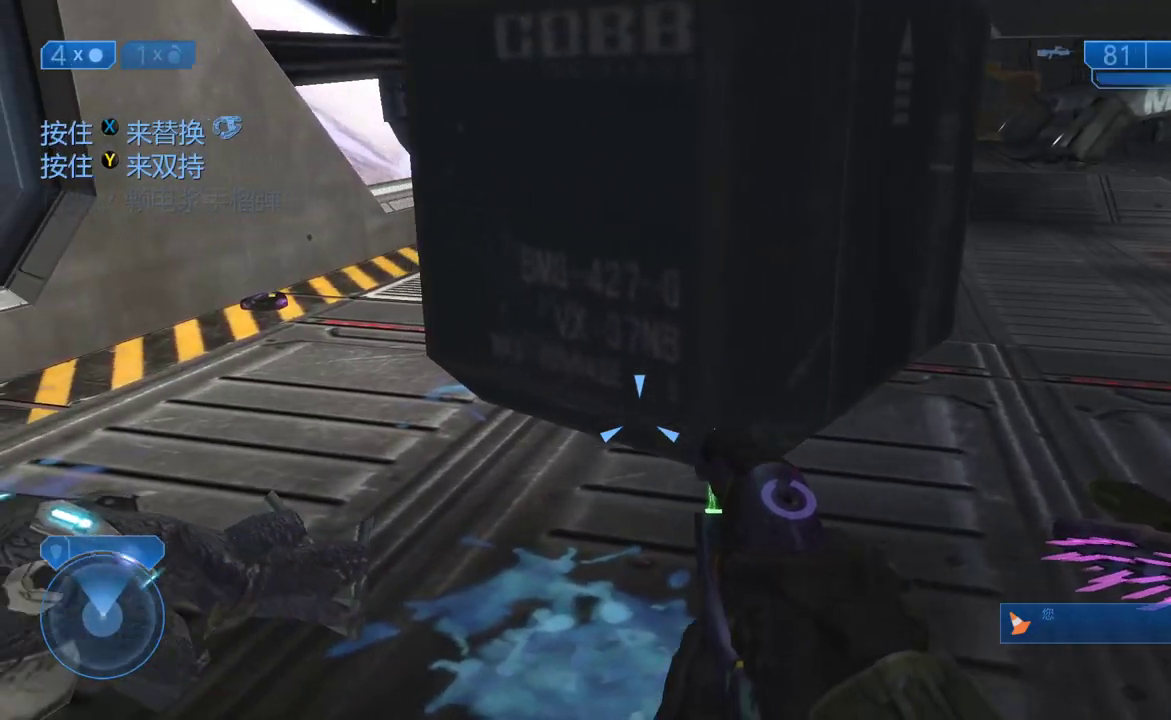
{"buttons": ["X"], "left_stick": "up-right", "right_stick": "center", "events": [[67, "left_stick", "center"], [133, "left_stick", "right"], [233, "X", "down"], [467, "left_stick", "up-right"]]}
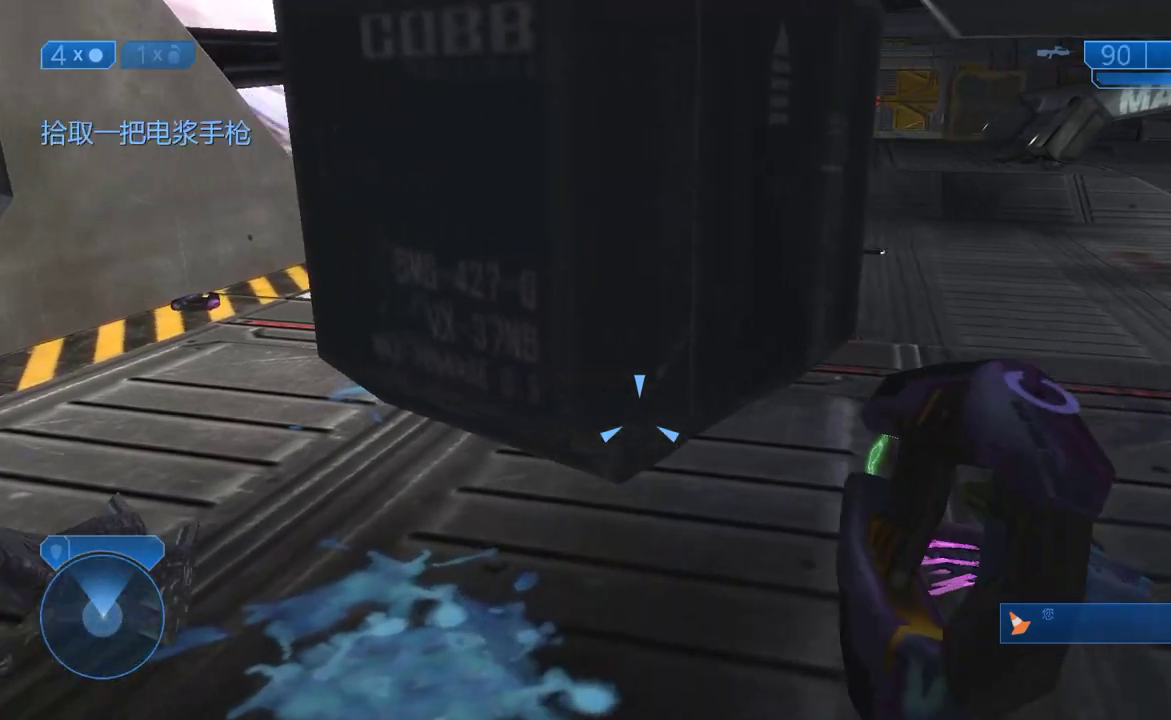
{"buttons": [], "left_stick": "up-right", "right_stick": "center", "events": [[100, "left_stick", "up"], [133, "X", "up"], [333, "left_stick", "up-right"], [333, "right_stick", "right"], [383, "right_stick", "center"]]}
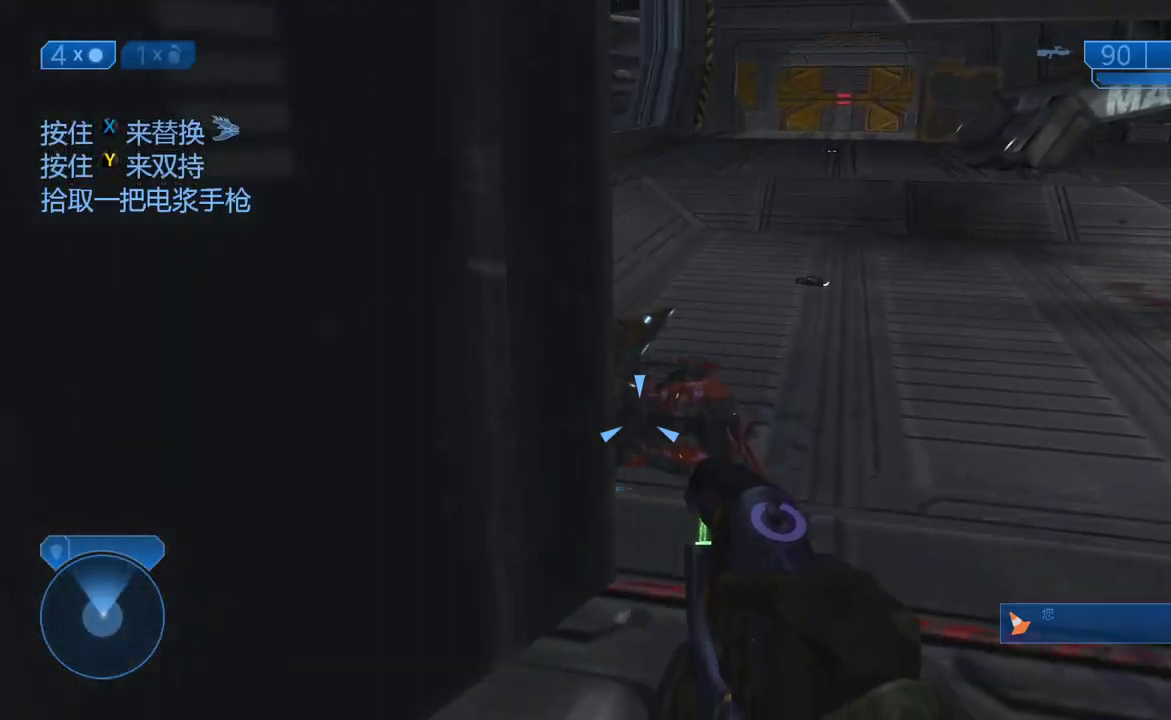
{"buttons": [], "left_stick": "up", "right_stick": "center", "events": [[217, "left_stick", "up"]]}
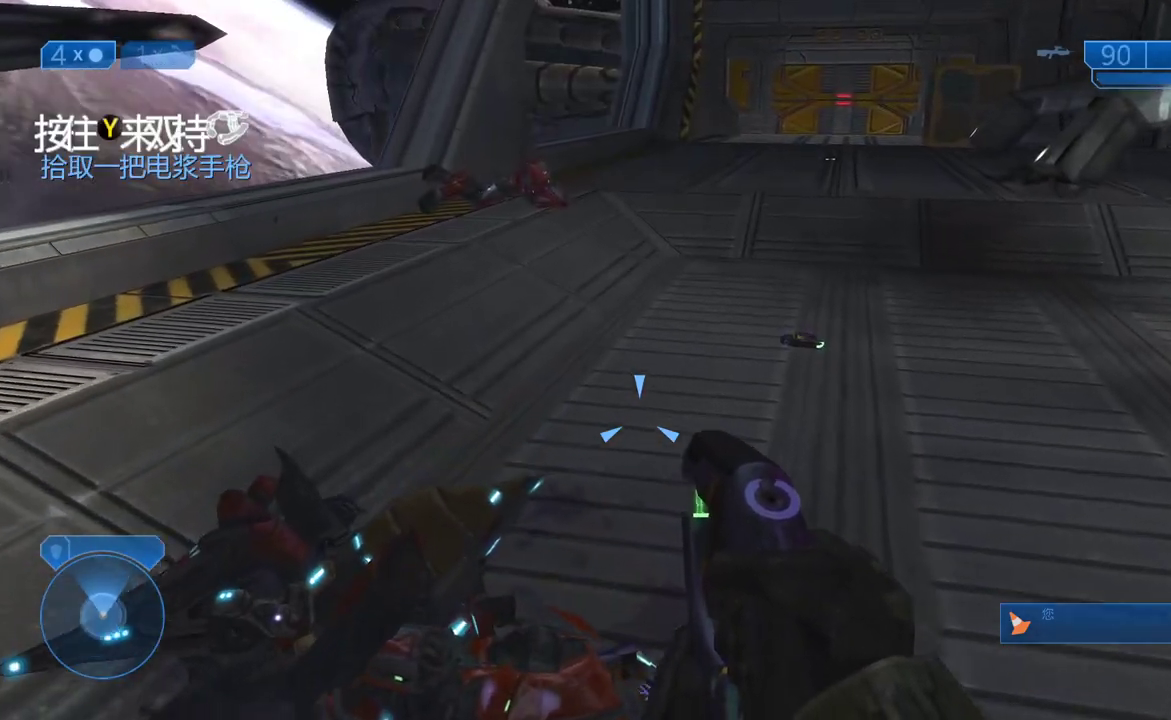
{"buttons": [], "left_stick": "down-right", "right_stick": "center", "events": [[33, "left_stick", "up-left"], [150, "left_stick", "center"], [217, "left_stick", "up-left"], [400, "left_stick", "down-right"]]}
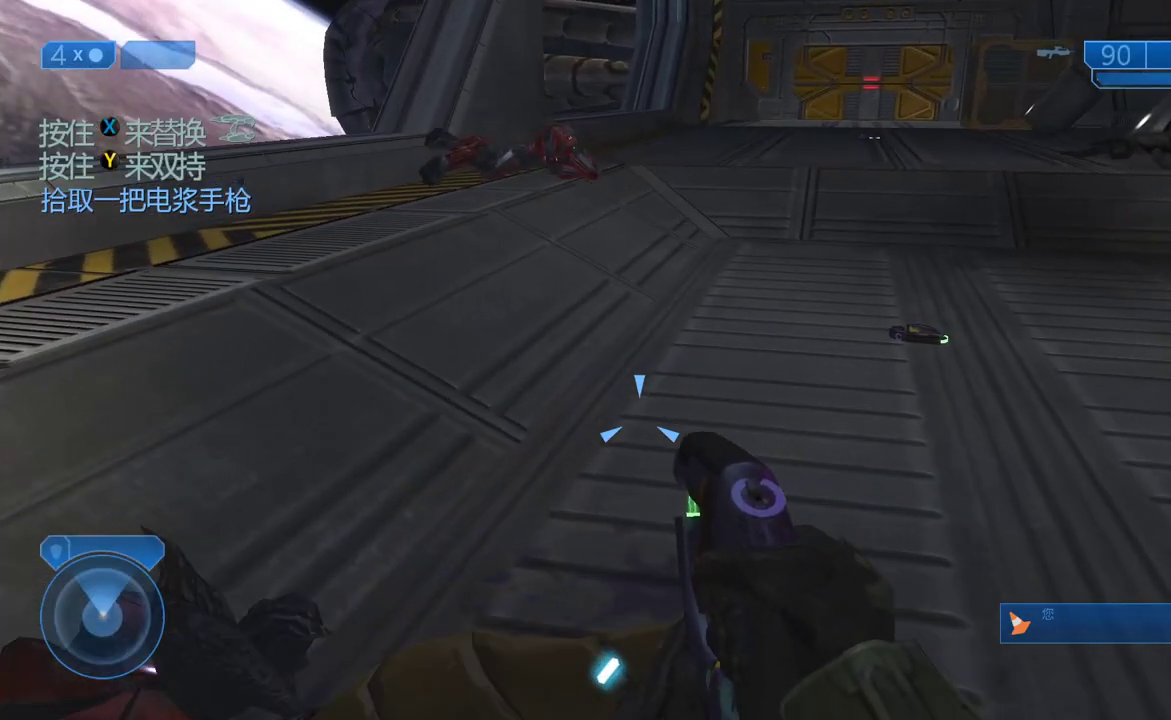
{"buttons": [], "left_stick": "down", "right_stick": "left", "events": [[33, "left_stick", "down"], [67, "right_stick", "left"]]}
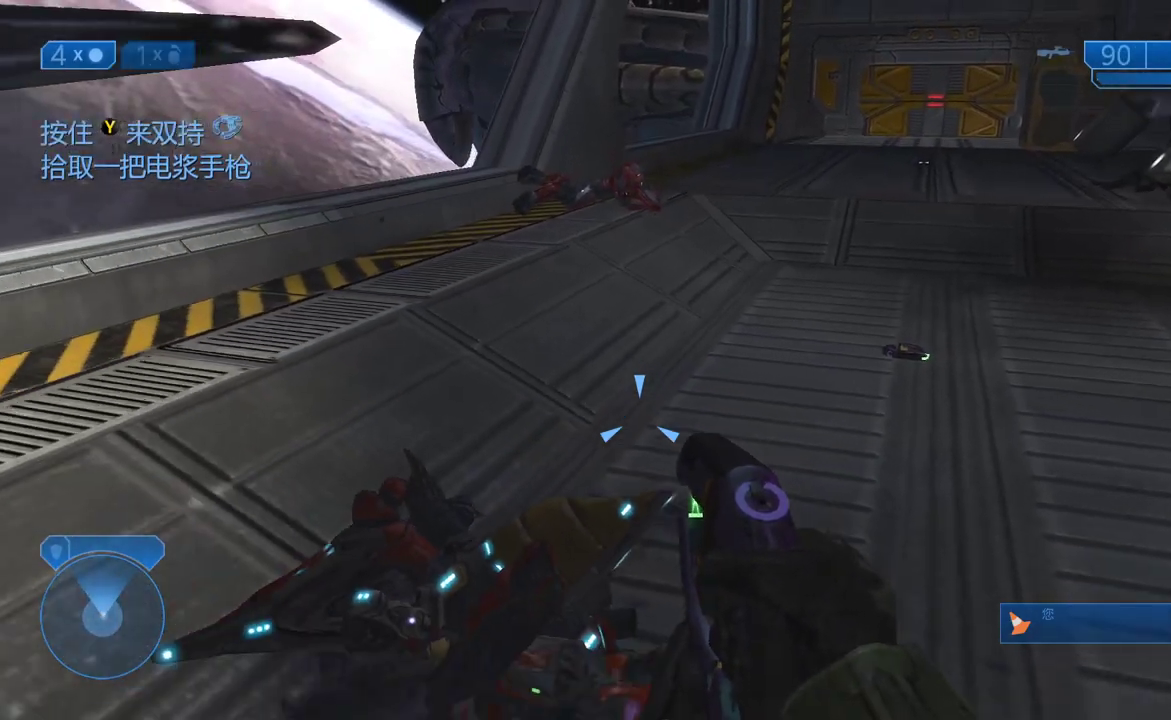
{"buttons": [], "left_stick": "down", "right_stick": "left", "events": [[117, "left_stick", "center"], [317, "left_stick", "down"]]}
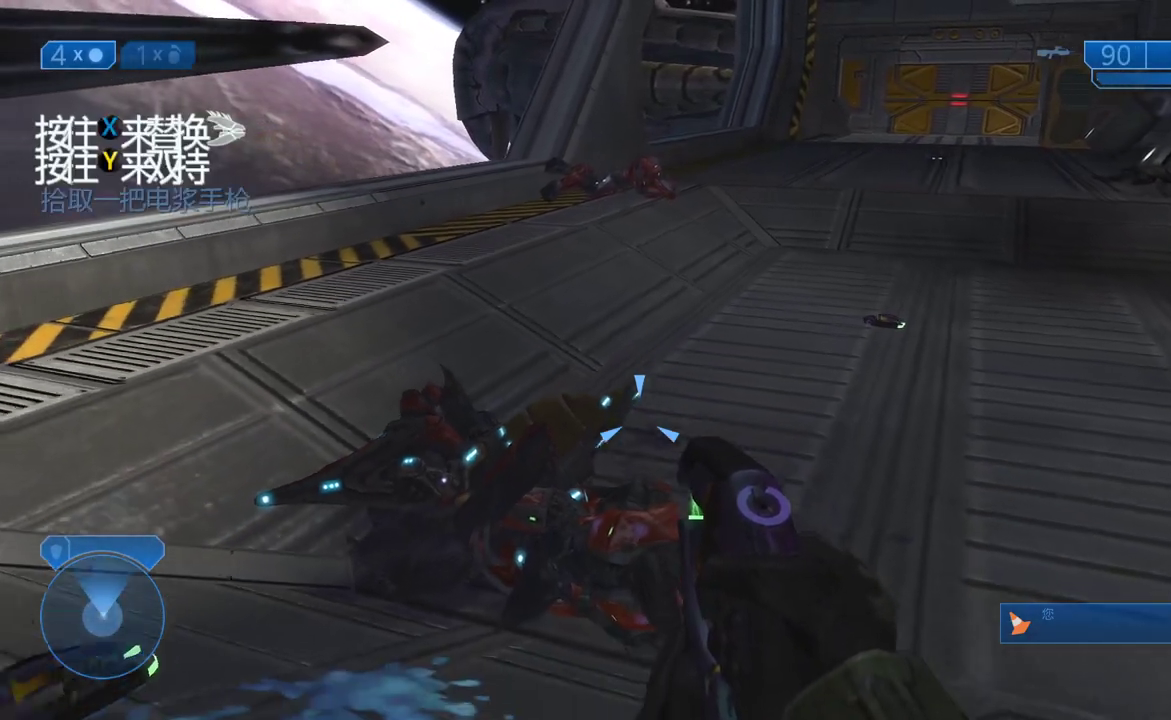
{"buttons": [], "left_stick": "center", "right_stick": "left", "events": [[250, "left_stick", "center"]]}
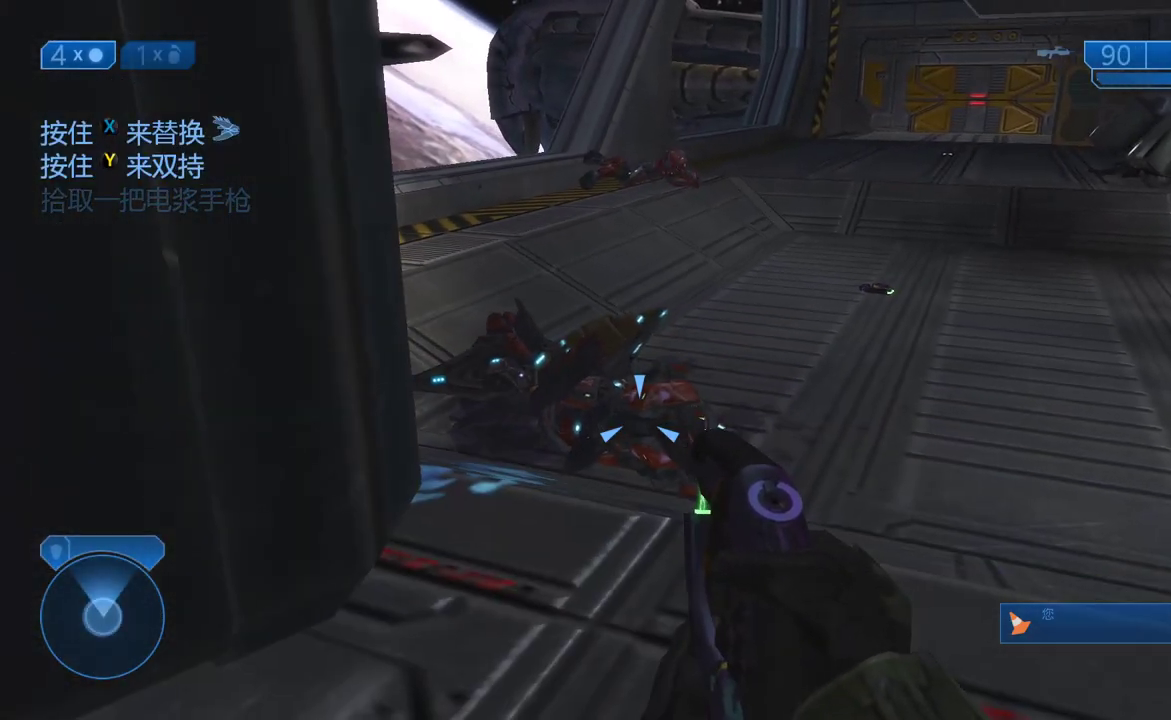
{"buttons": [], "left_stick": "up", "right_stick": "center", "events": [[17, "left_stick", "up"], [83, "right_stick", "center"]]}
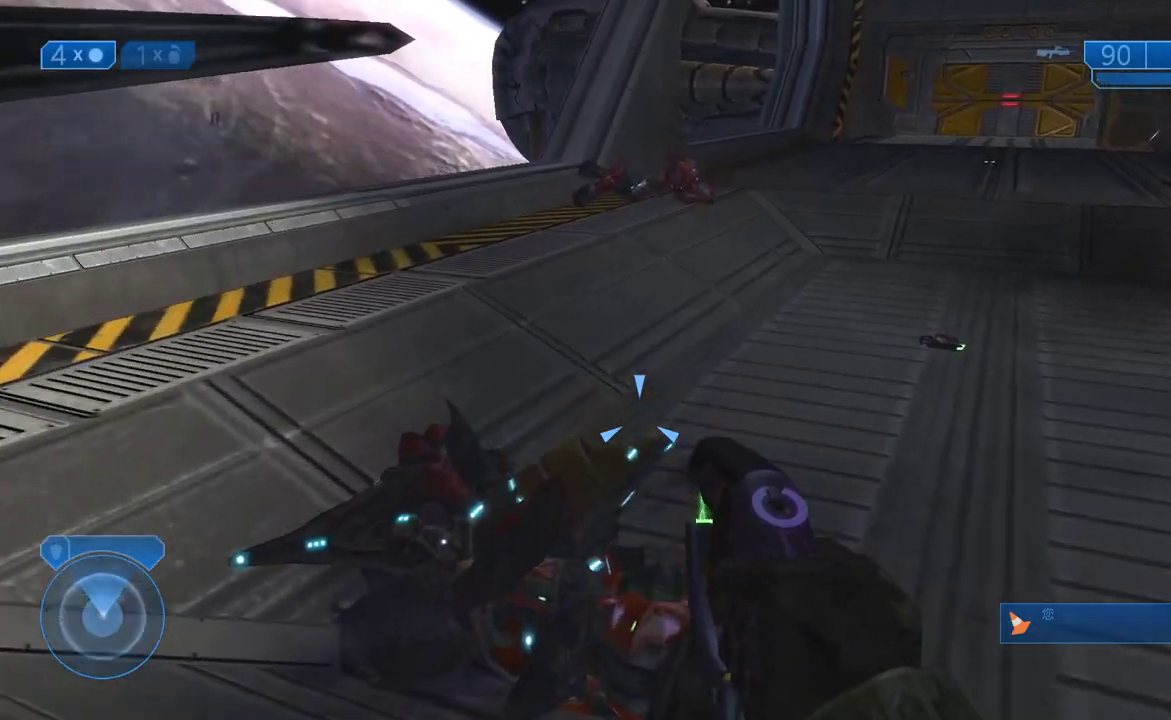
{"buttons": [], "left_stick": "up-right", "right_stick": "center", "events": [[117, "right_stick", "up-left"], [333, "left_stick", "up-right"], [433, "right_stick", "center"]]}
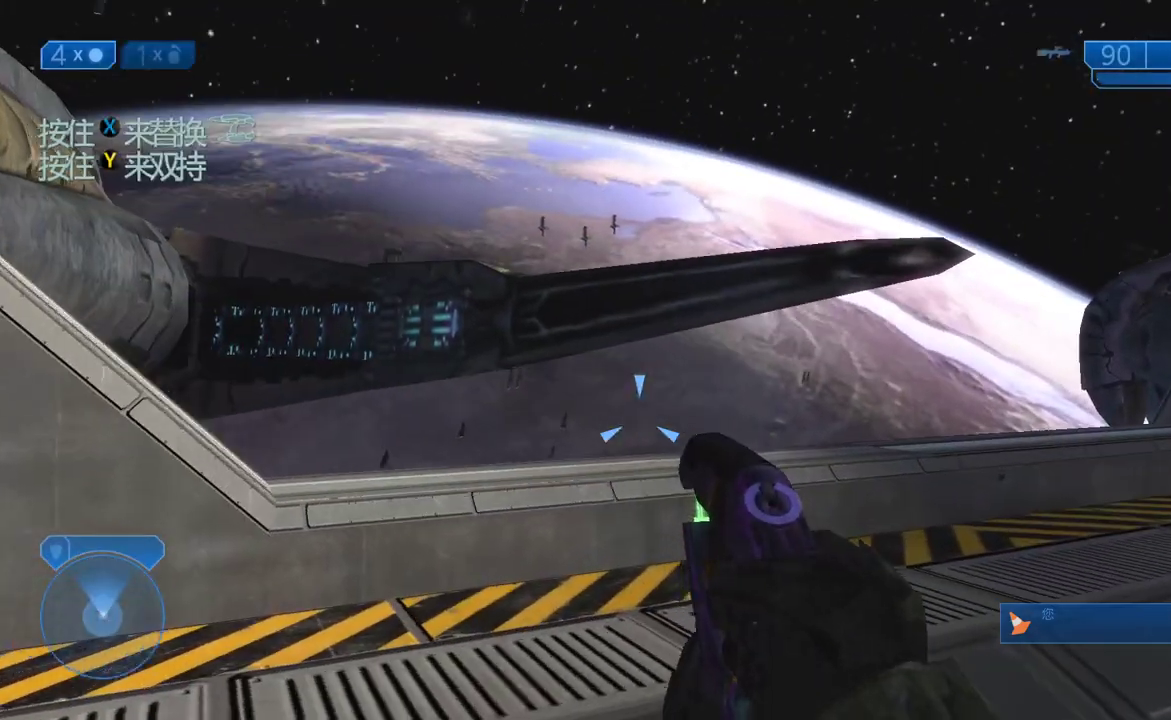
{"buttons": [], "left_stick": "up-right", "right_stick": "center", "events": []}